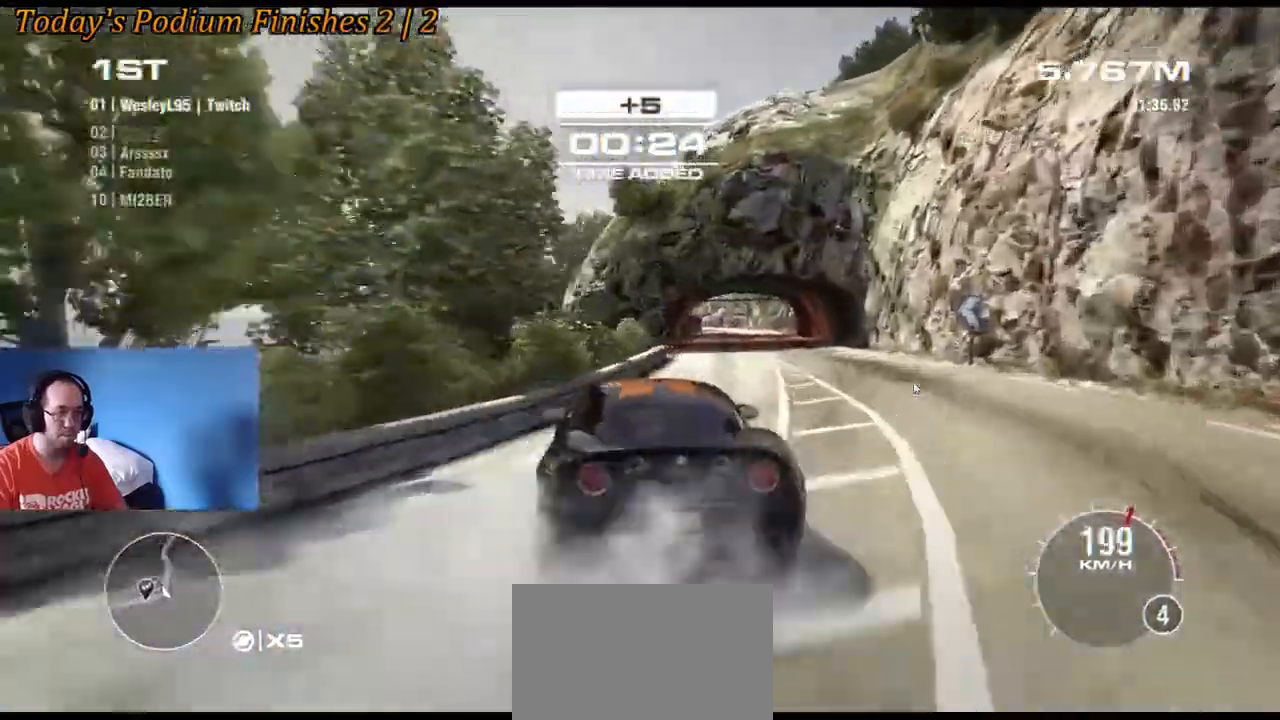
Gameplay with a controller (Xbox layout); each line is a JSON object with the inputs held at the frame after it (dt_ms = milliseconds from this image to that frame). "events" lists button and stick changes between this image and that frame as [ms after this image, input, new state], when the widget could be followed in between. Not read: L1 L3 R1 R3 right_stick.
{"dt_ms": 500, "buttons": ["R2"], "left_stick": "down-right", "events": [[433, "left_stick", "center"], [500, "left_stick", "down-right"]]}
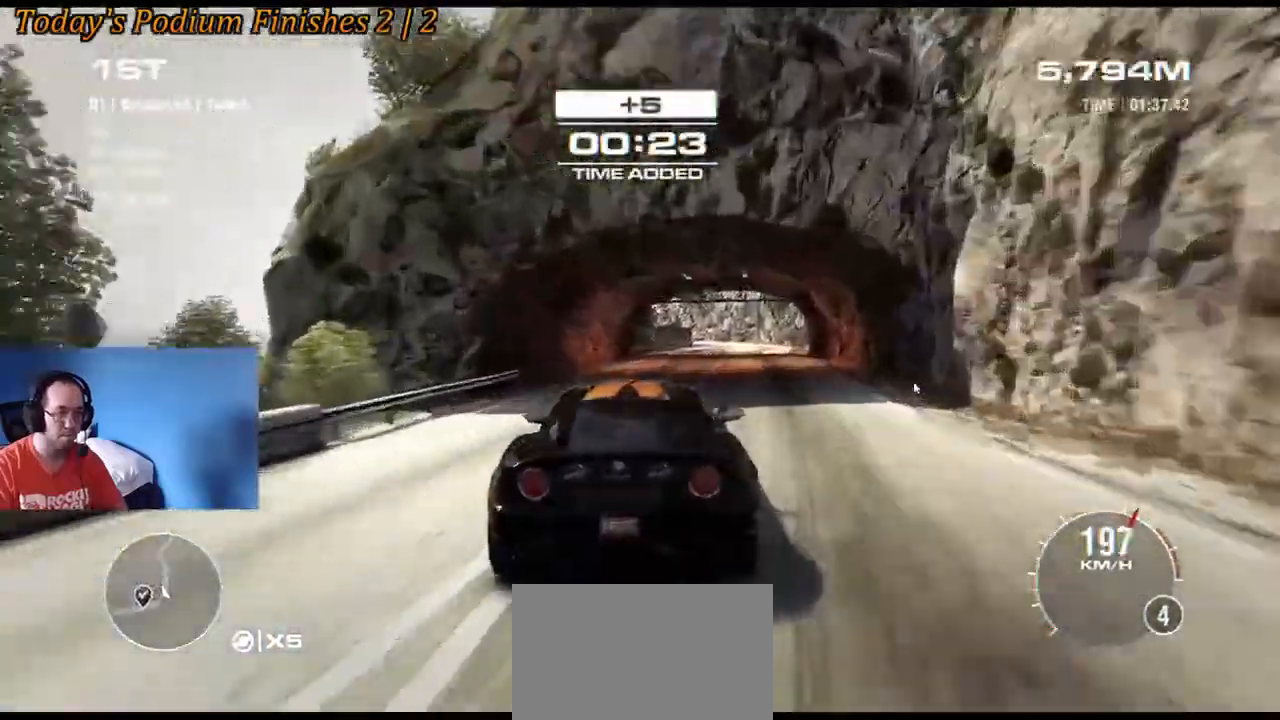
{"dt_ms": 500, "buttons": ["R2"], "left_stick": "left", "events": [[117, "left_stick", "center"], [183, "left_stick", "left"], [350, "left_stick", "center"], [483, "left_stick", "left"]]}
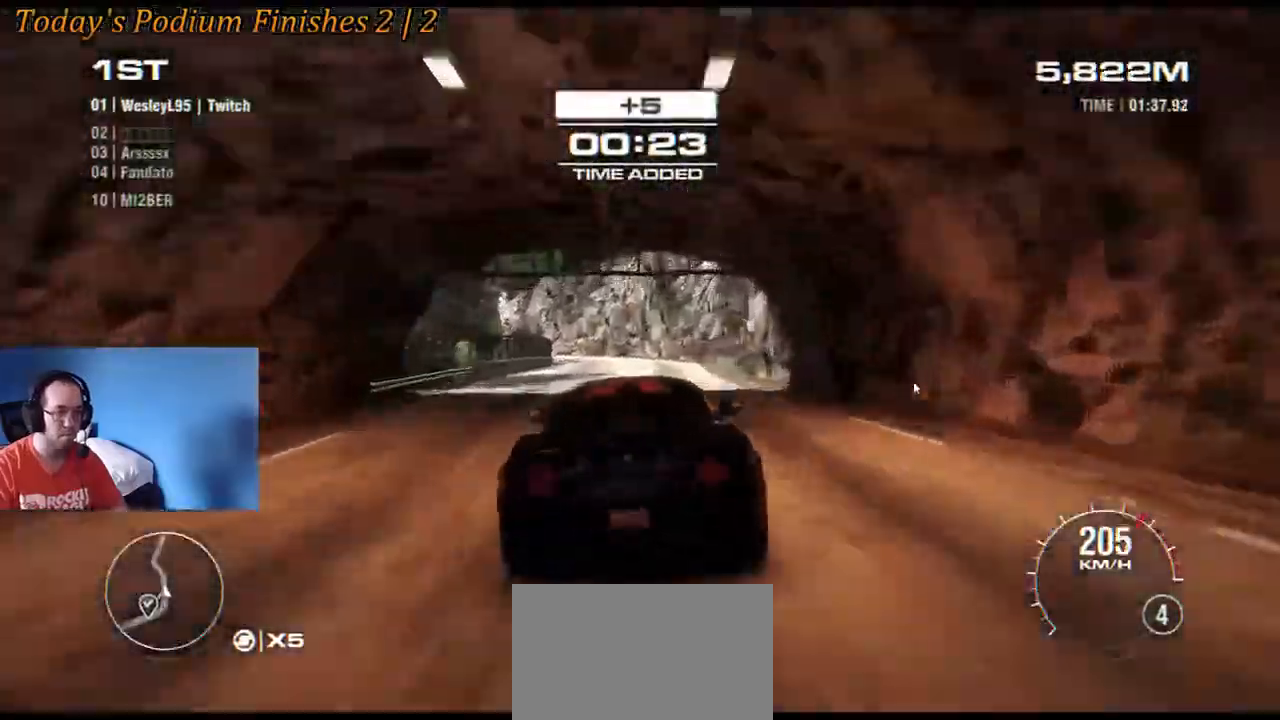
{"dt_ms": 500, "buttons": ["R2"], "left_stick": "left", "events": [[150, "left_stick", "center"], [433, "left_stick", "left"]]}
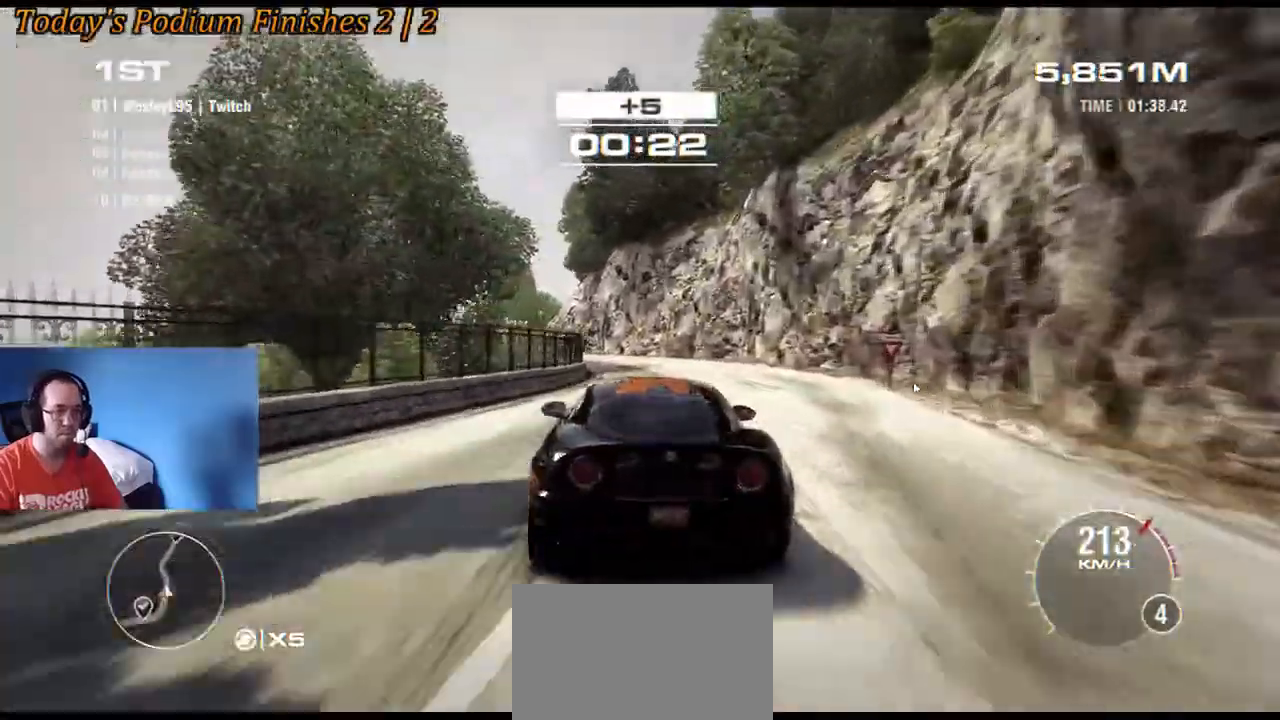
{"dt_ms": 500, "buttons": ["R2"], "left_stick": "down-left", "events": [[83, "left_stick", "center"], [150, "left_stick", "left"], [500, "left_stick", "down-left"]]}
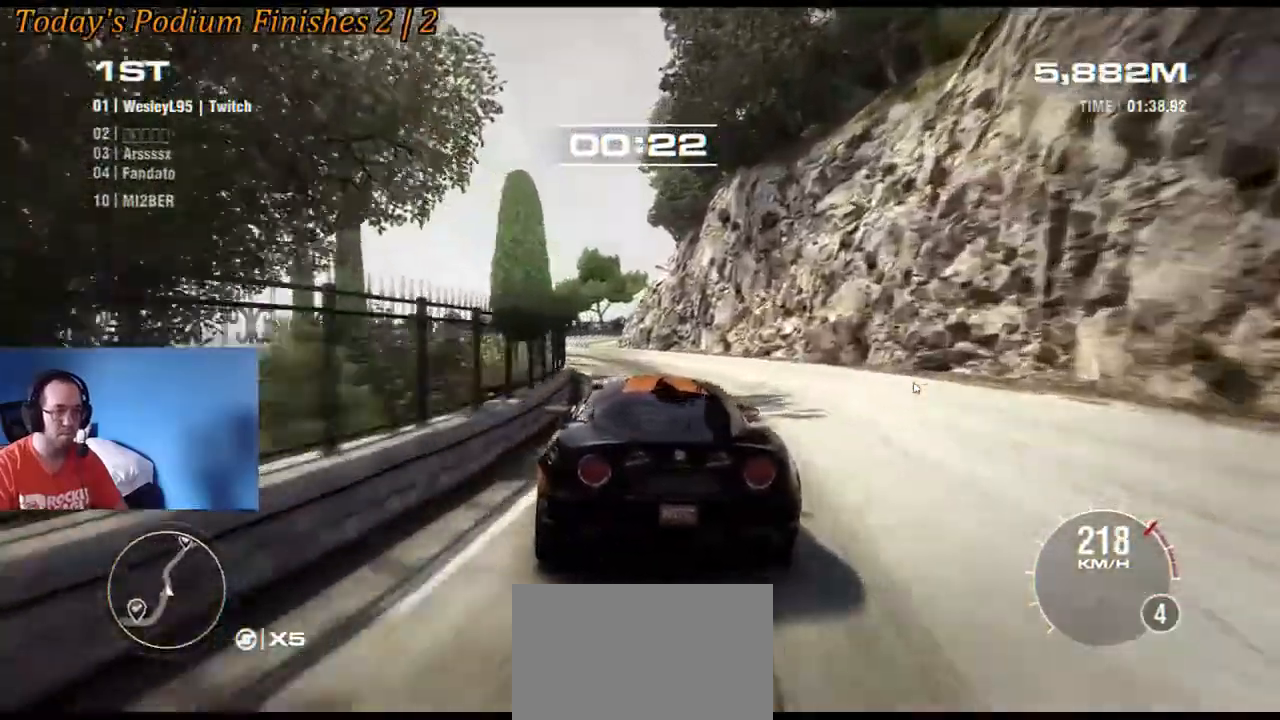
{"dt_ms": 500, "buttons": ["R2"], "left_stick": "right", "events": [[100, "left_stick", "left"], [333, "left_stick", "center"], [500, "left_stick", "right"]]}
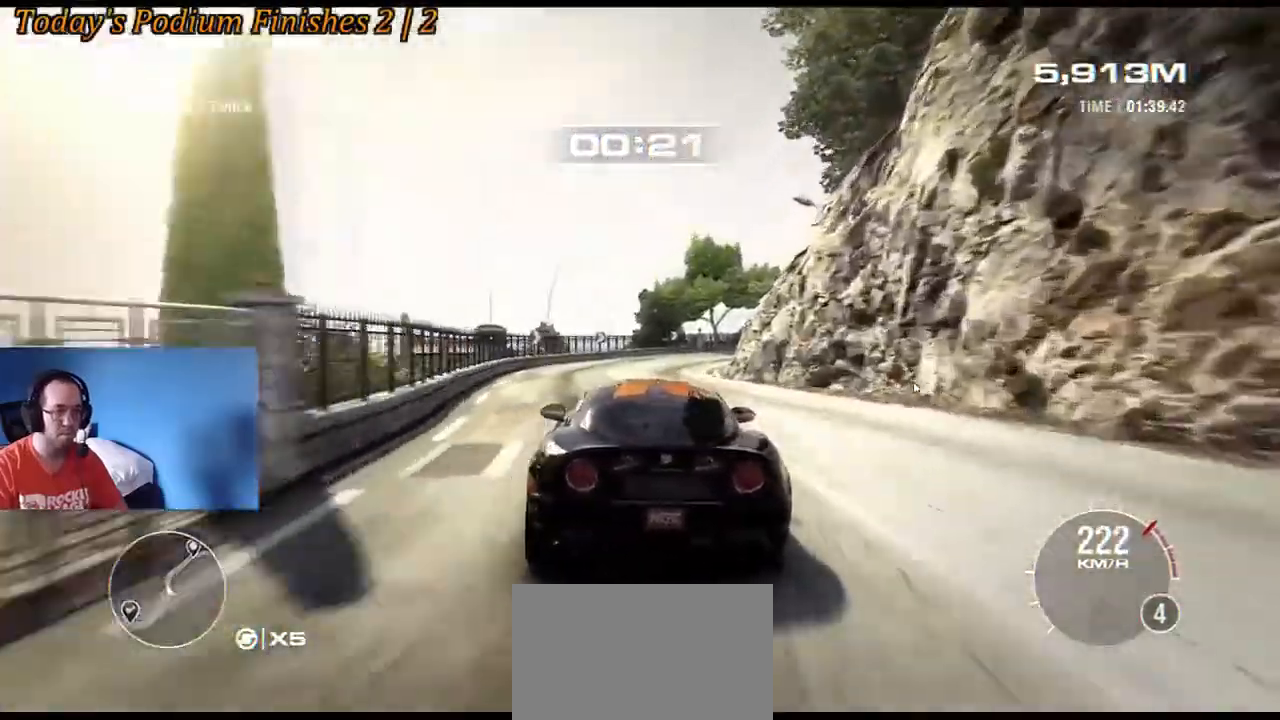
{"dt_ms": 500, "buttons": ["R2"], "left_stick": "center", "events": [[467, "left_stick", "center"]]}
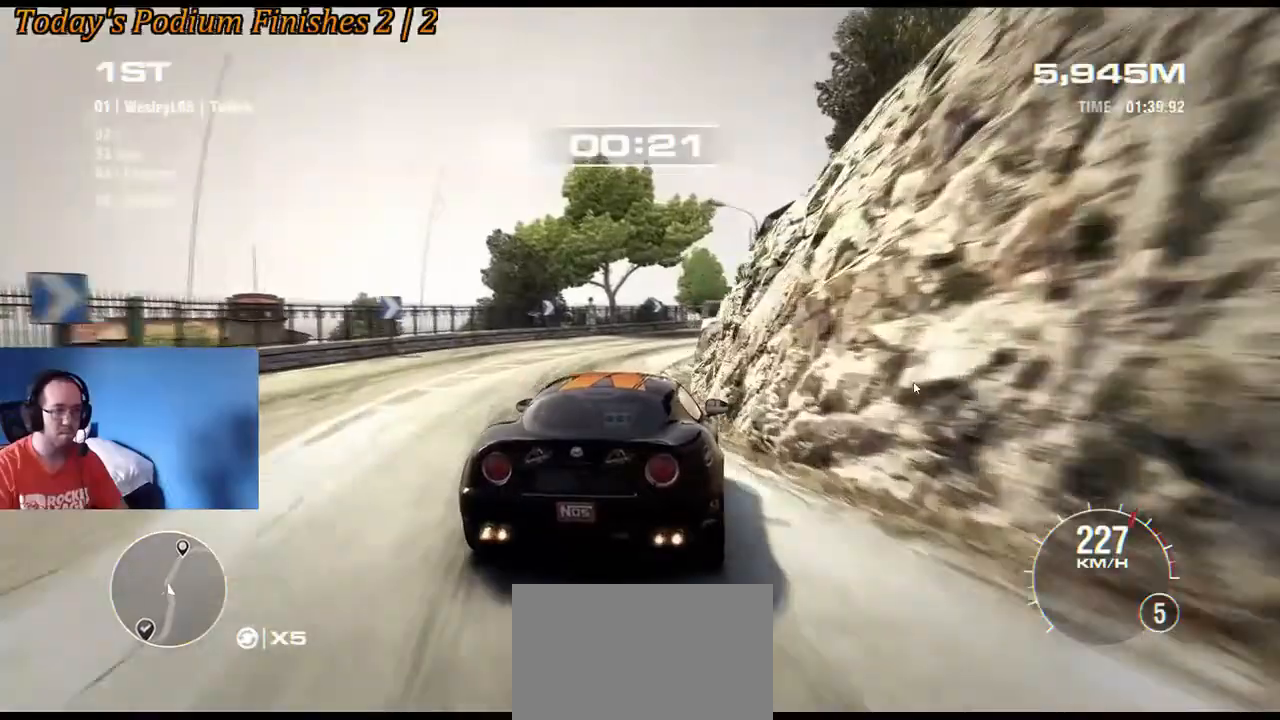
{"dt_ms": 500, "buttons": [], "left_stick": "right", "events": [[133, "left_stick", "right"], [317, "R2", "up"]]}
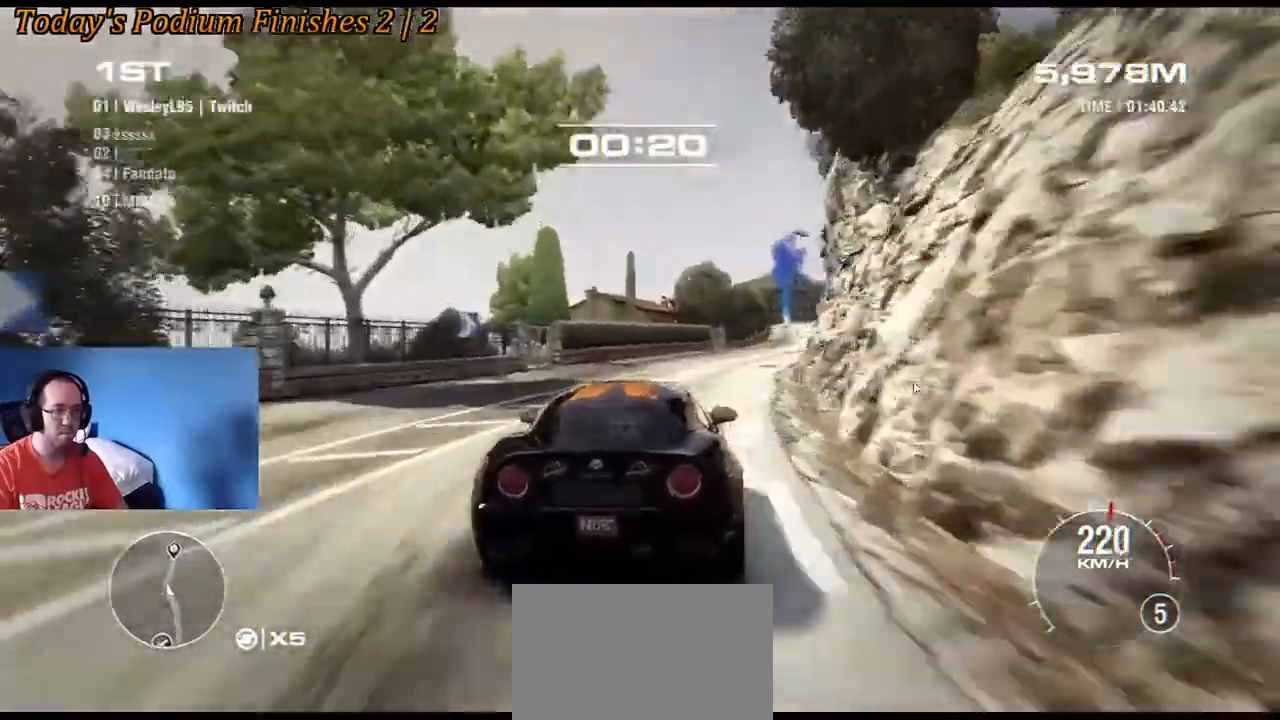
{"dt_ms": 500, "buttons": ["R2"], "left_stick": "center", "events": [[150, "R2", "down"], [350, "left_stick", "center"]]}
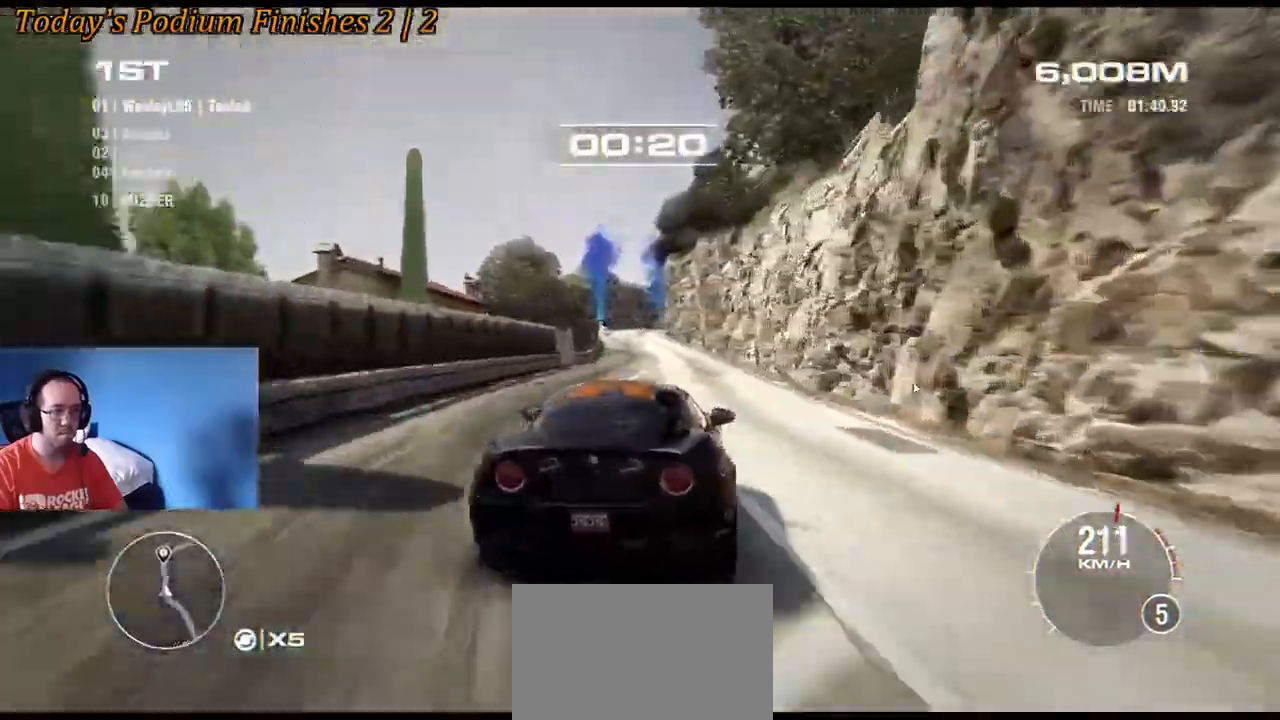
{"dt_ms": 1000, "buttons": ["R2"], "left_stick": "center"}
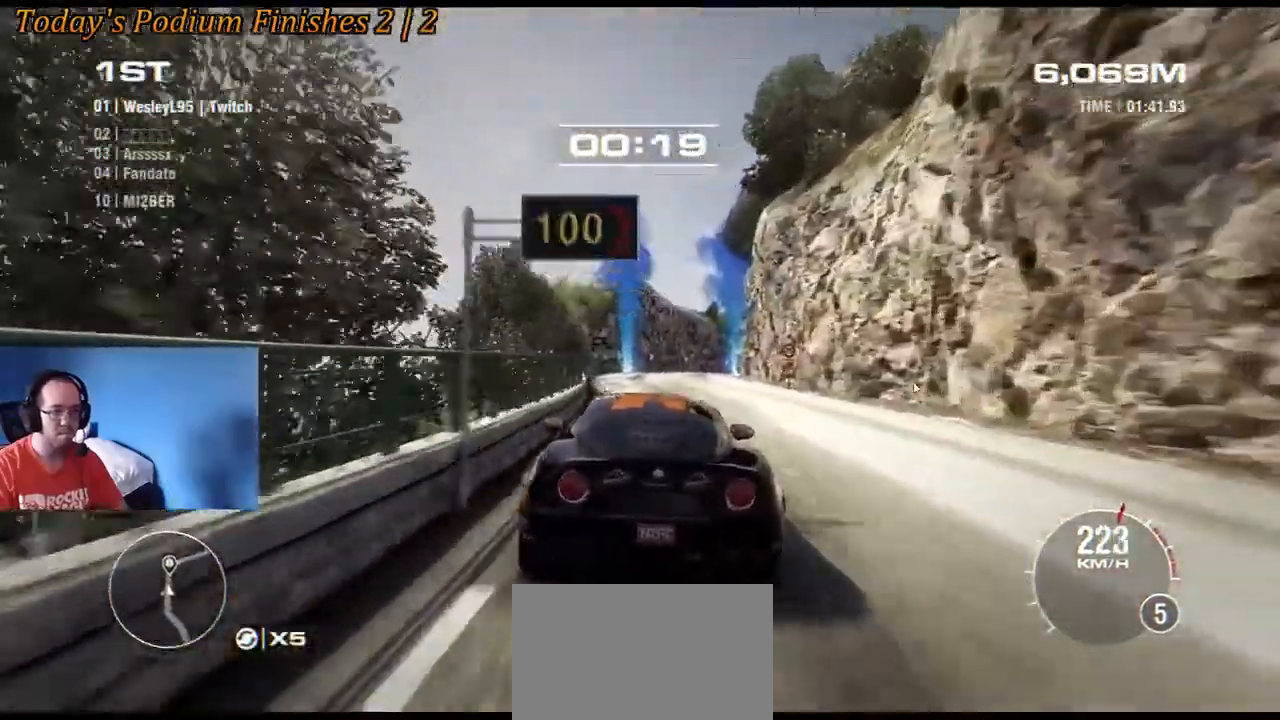
{"dt_ms": 500, "buttons": ["R2"], "left_stick": "down-right", "events": [[217, "left_stick", "down-right"], [383, "left_stick", "center"], [450, "left_stick", "down-right"]]}
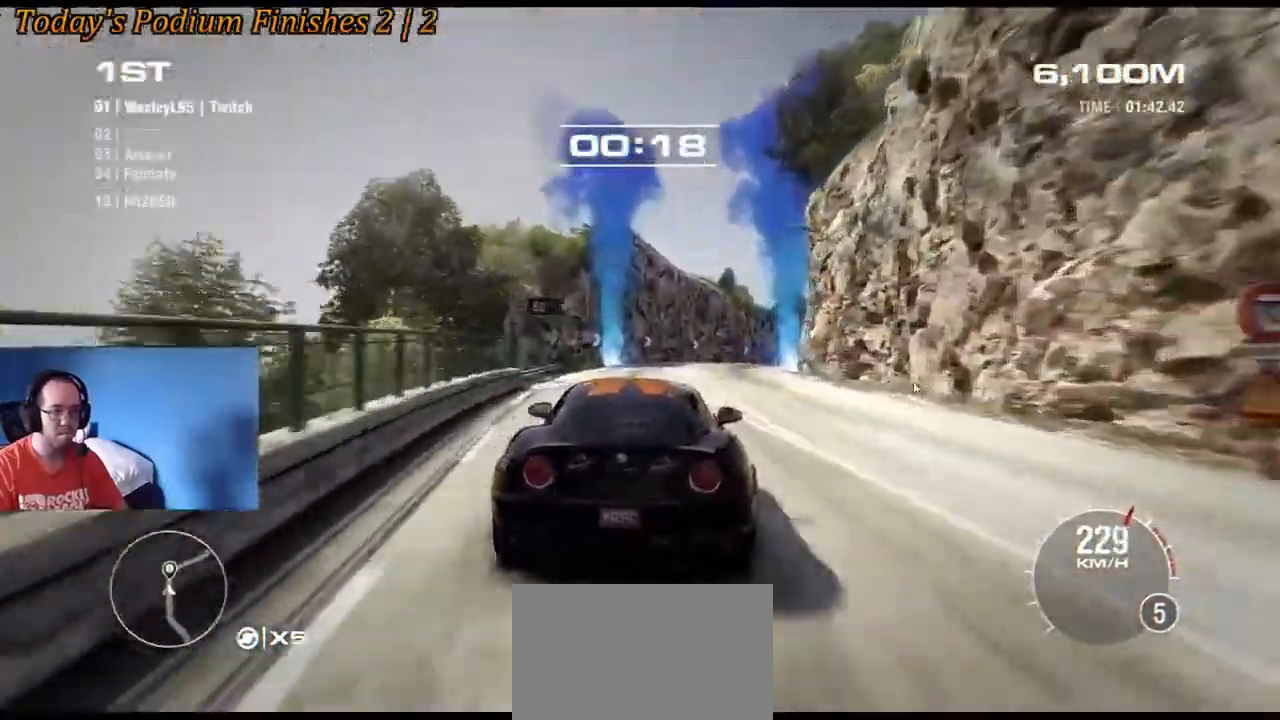
{"dt_ms": 500, "buttons": [], "left_stick": "down-right", "events": [[217, "R2", "up"]]}
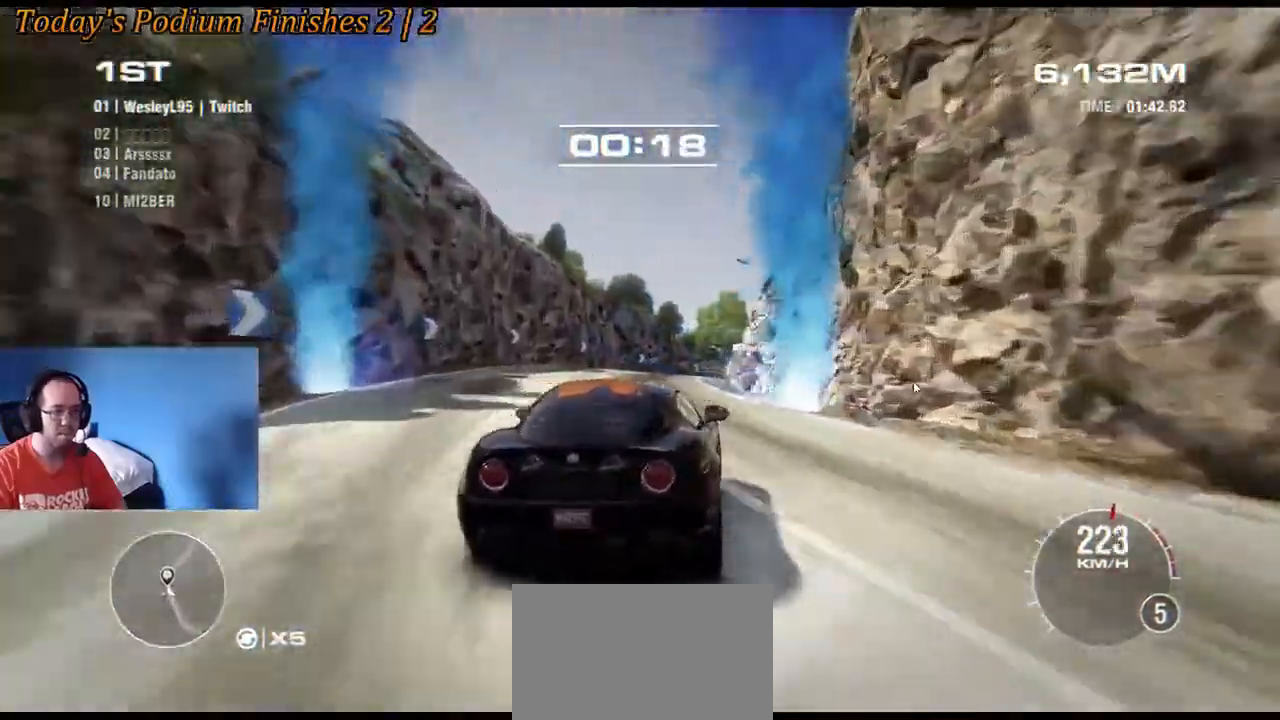
{"dt_ms": 500, "buttons": ["R2"], "left_stick": "center", "events": [[350, "R2", "down"], [483, "left_stick", "center"]]}
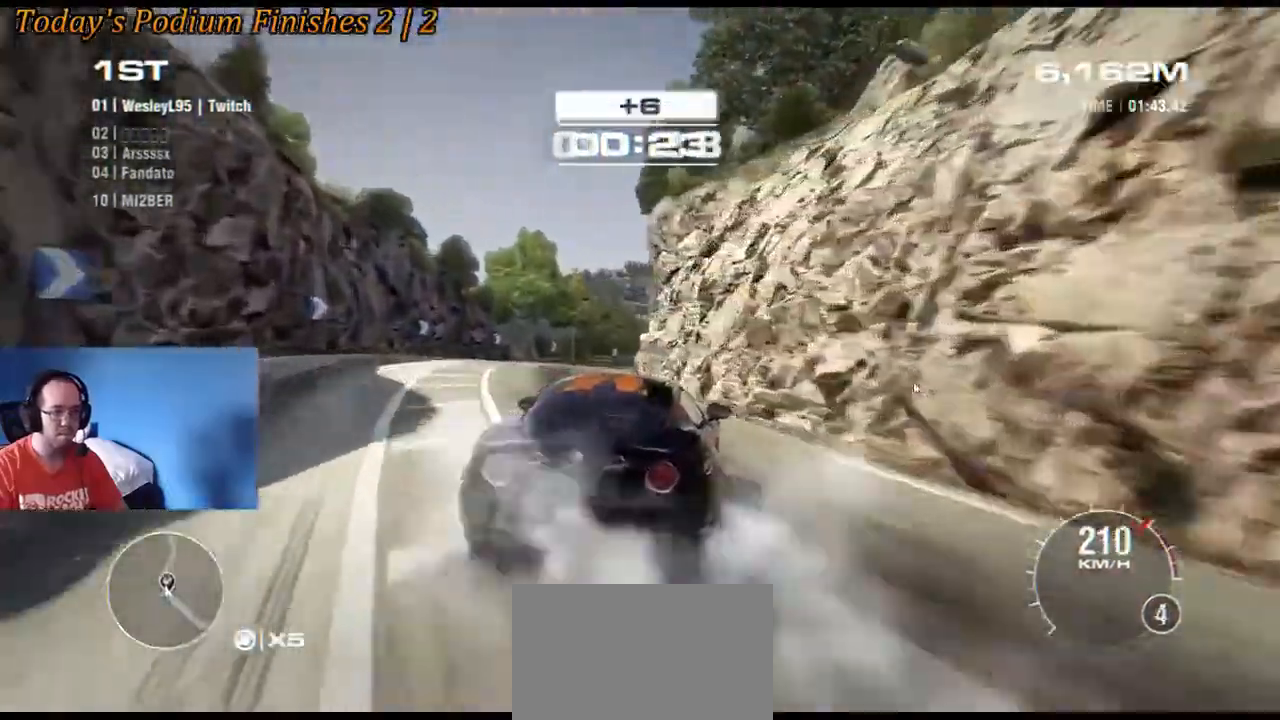
{"dt_ms": 500, "buttons": ["R2"], "left_stick": "left", "events": [[67, "left_stick", "left"]]}
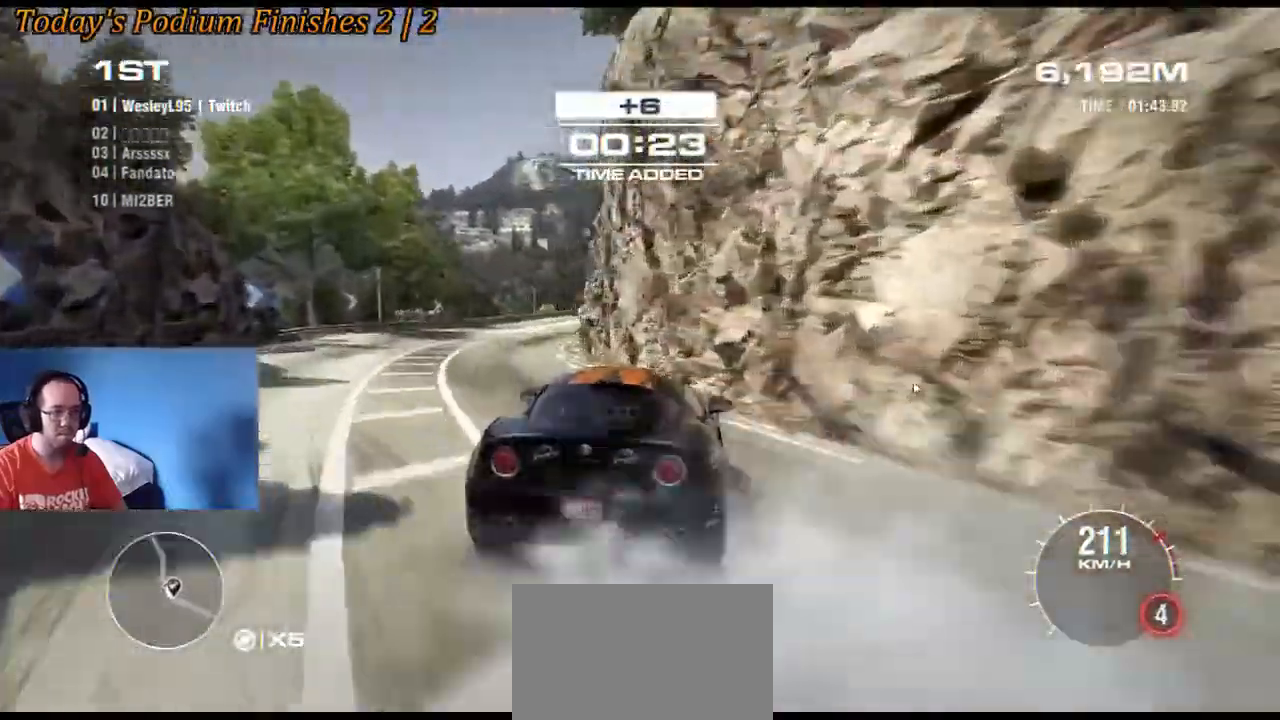
{"dt_ms": 500, "buttons": ["R2"], "left_stick": "center", "events": [[500, "left_stick", "center"]]}
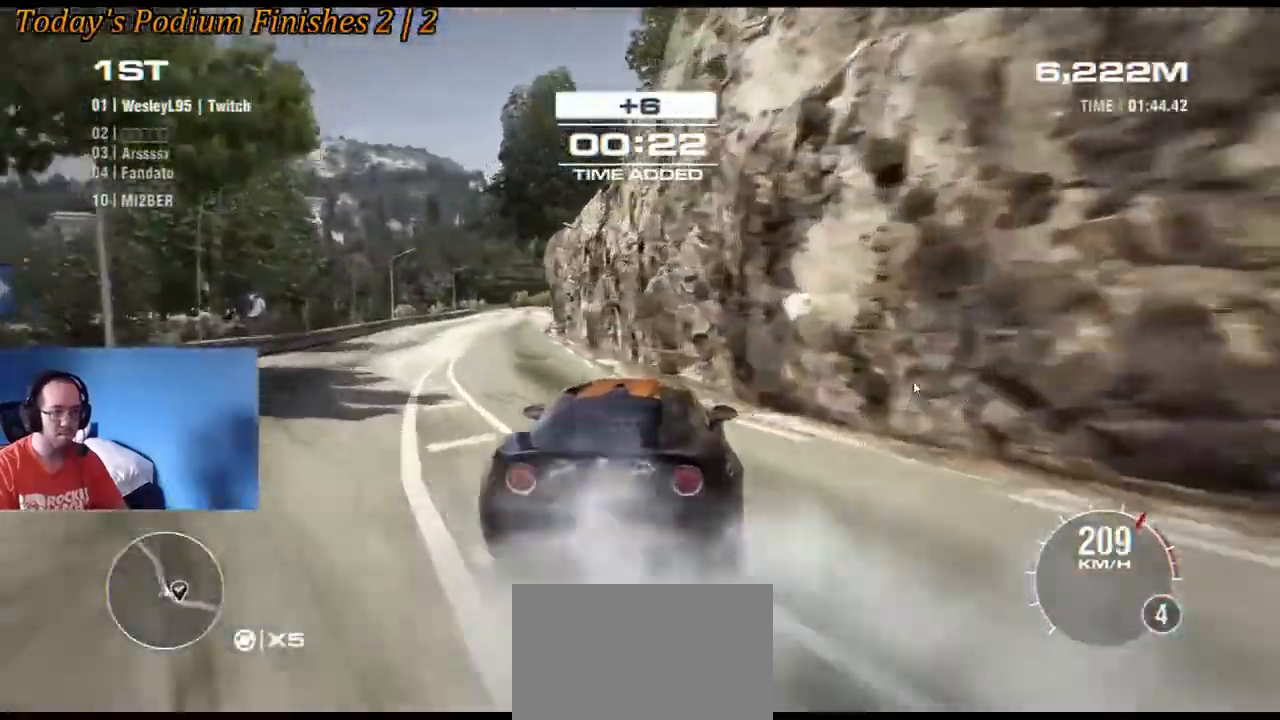
{"dt_ms": 500, "buttons": ["R2"], "left_stick": "center", "events": [[67, "left_stick", "left"], [167, "R2", "up"], [333, "R2", "down"], [383, "left_stick", "center"], [433, "left_stick", "right"], [500, "left_stick", "center"]]}
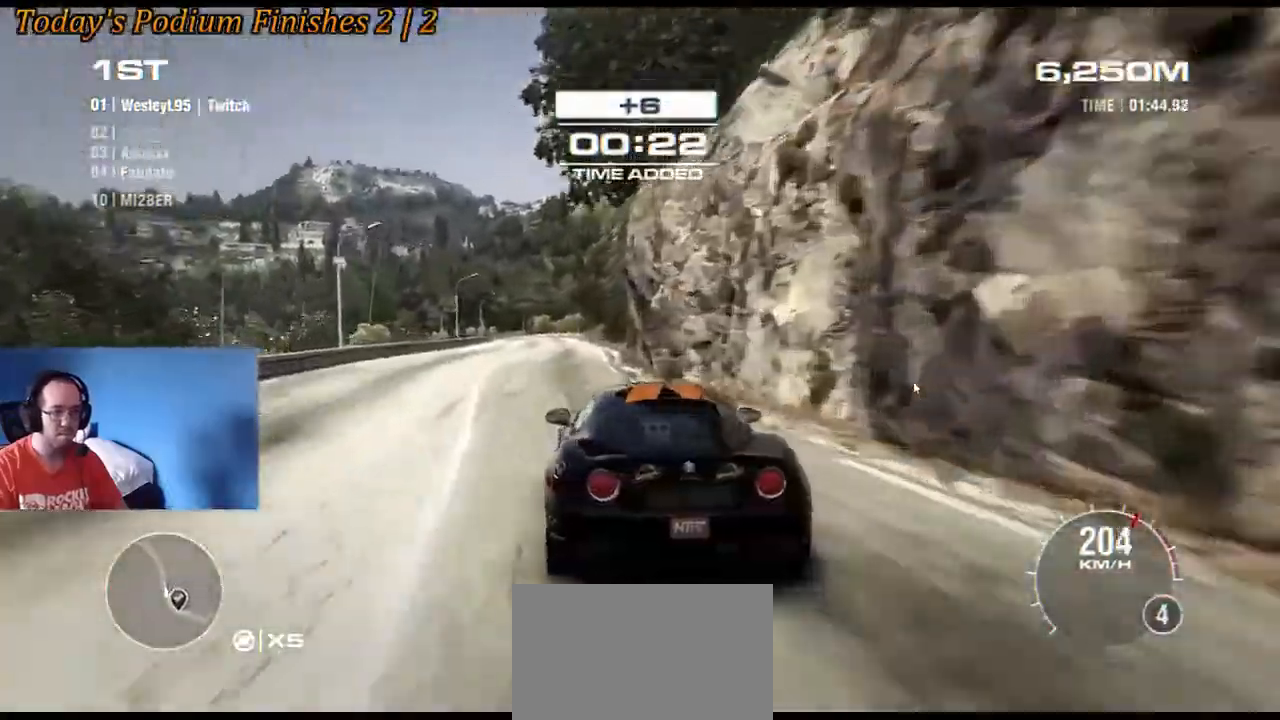
{"dt_ms": 500, "buttons": ["R2"], "left_stick": "center", "events": [[317, "left_stick", "right"], [417, "left_stick", "center"]]}
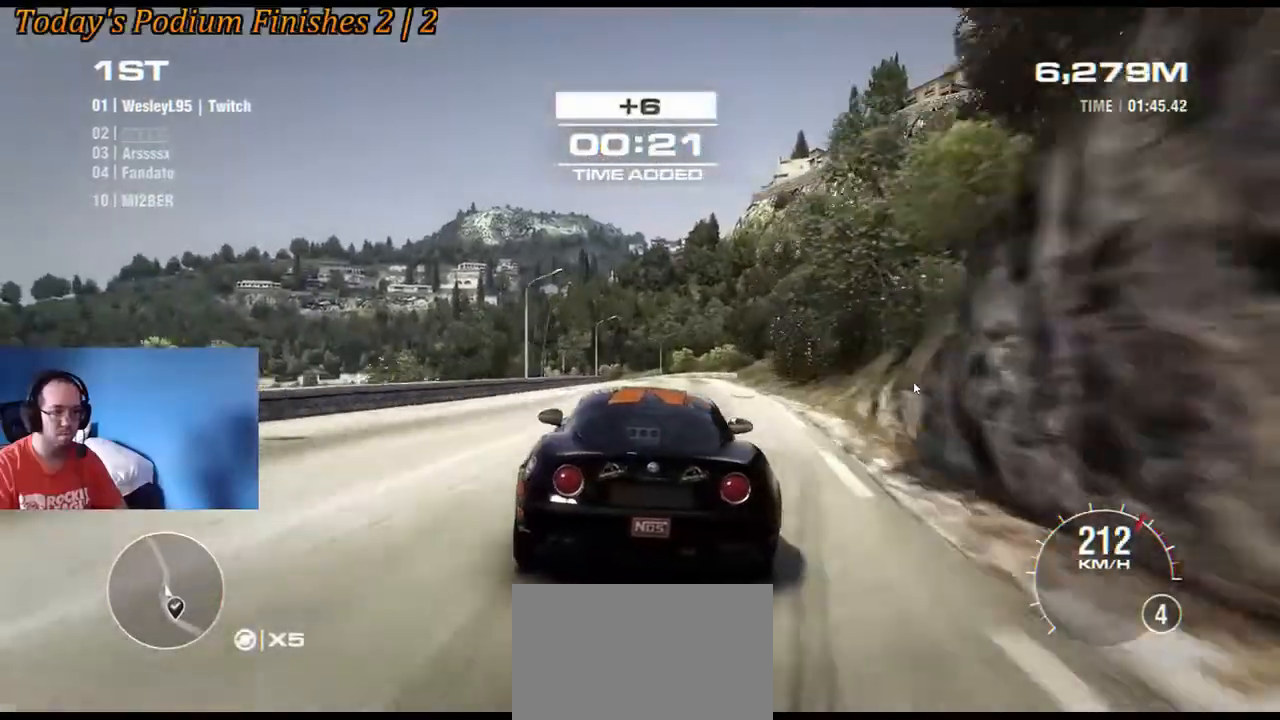
{"dt_ms": 500, "buttons": ["R2"], "left_stick": "left", "events": [[317, "left_stick", "left"]]}
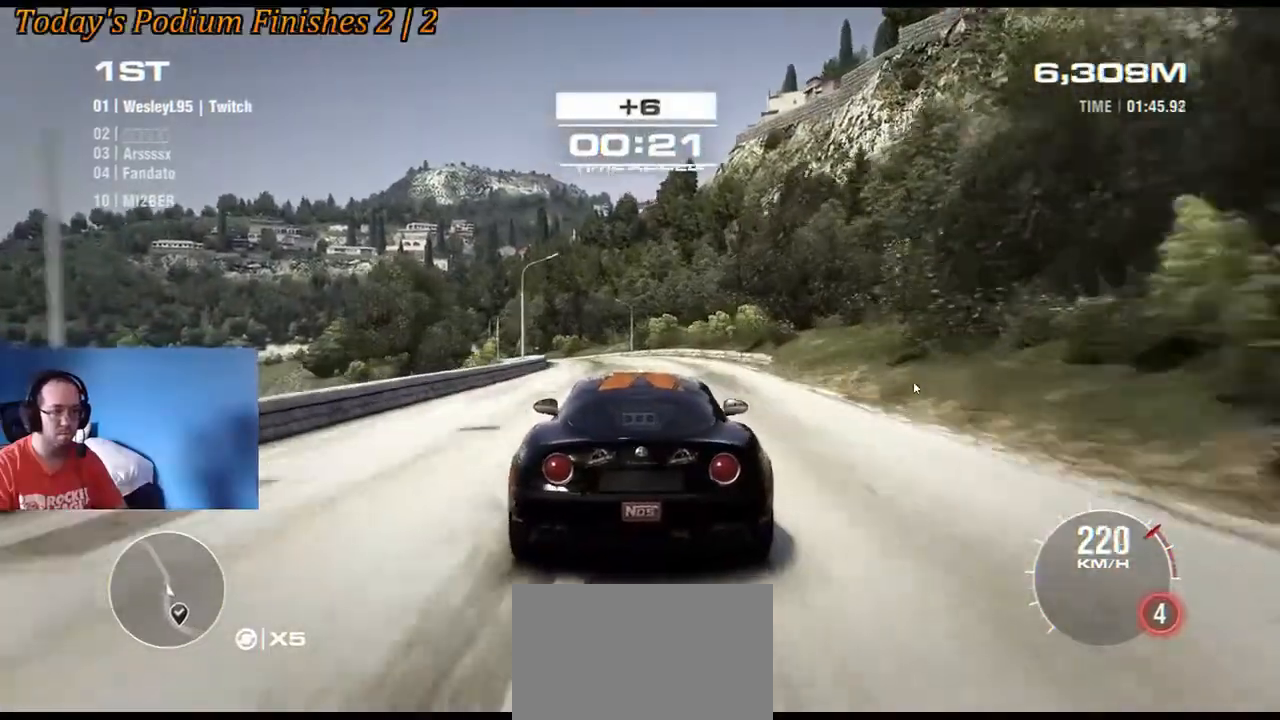
{"dt_ms": 500, "buttons": ["R2"], "left_stick": "center", "events": [[17, "left_stick", "center"], [100, "left_stick", "left"], [383, "left_stick", "center"]]}
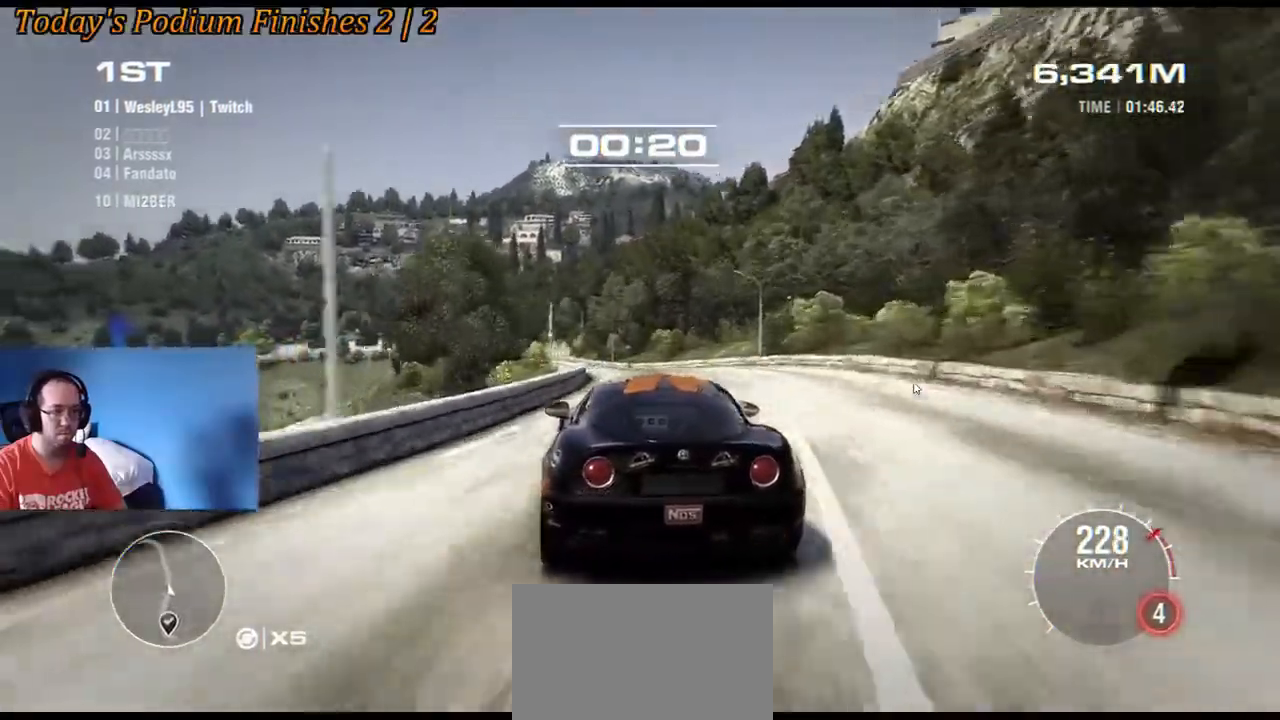
{"dt_ms": 500, "buttons": ["R2"], "left_stick": "left", "events": [[50, "left_stick", "left"], [250, "left_stick", "center"], [350, "left_stick", "left"]]}
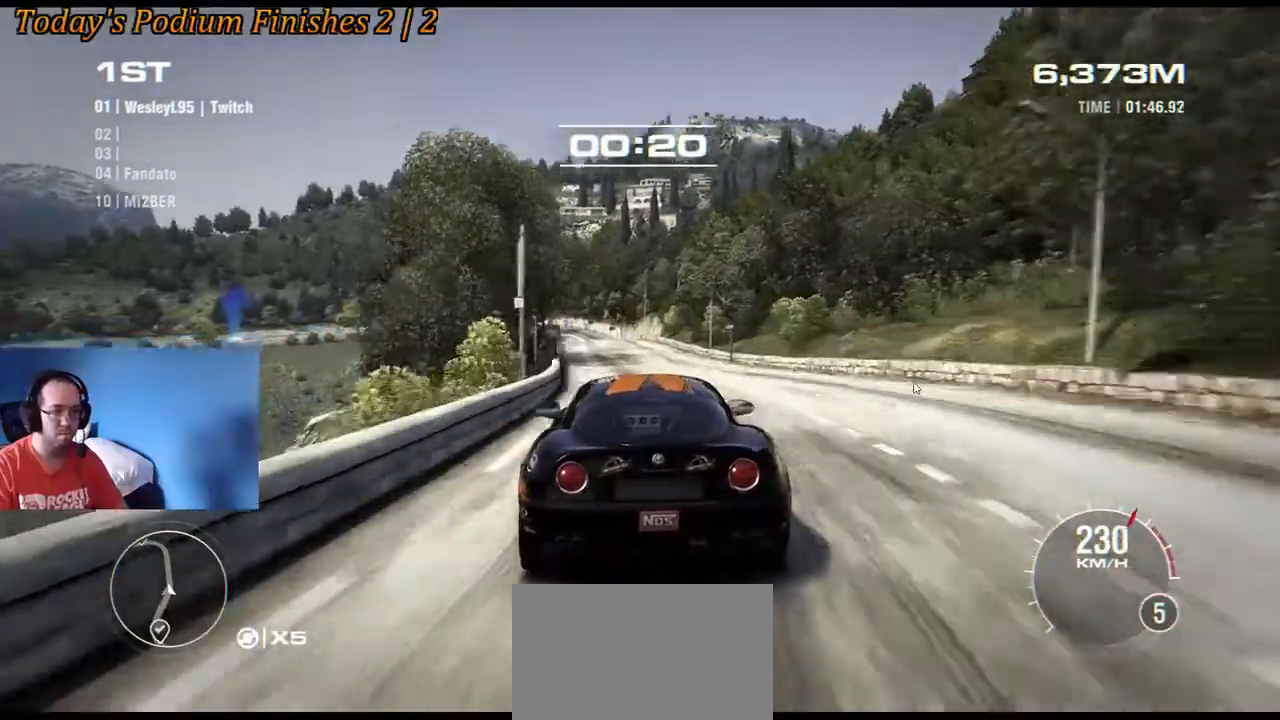
{"dt_ms": 500, "buttons": ["R2"], "left_stick": "left", "events": [[100, "left_stick", "center"], [200, "left_stick", "left"], [350, "left_stick", "center"], [483, "left_stick", "left"]]}
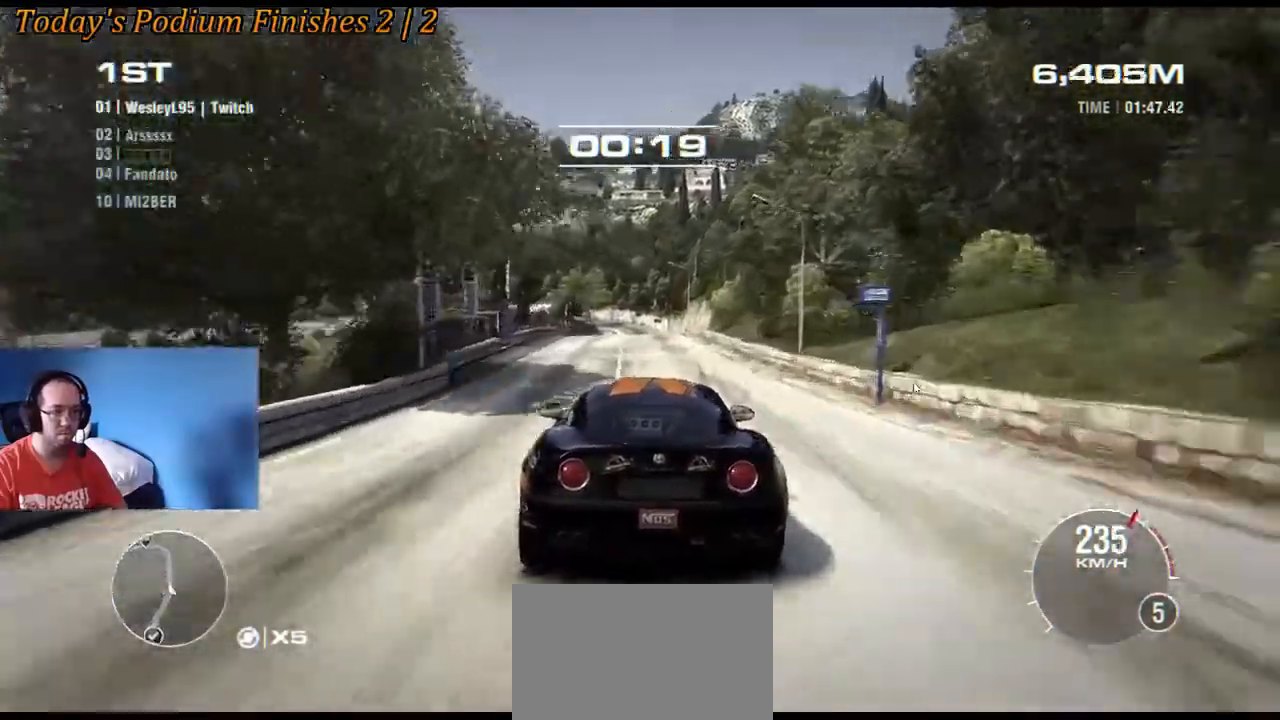
{"dt_ms": 500, "buttons": ["R2"], "left_stick": "center", "events": [[100, "left_stick", "center"], [167, "left_stick", "right"], [300, "left_stick", "center"]]}
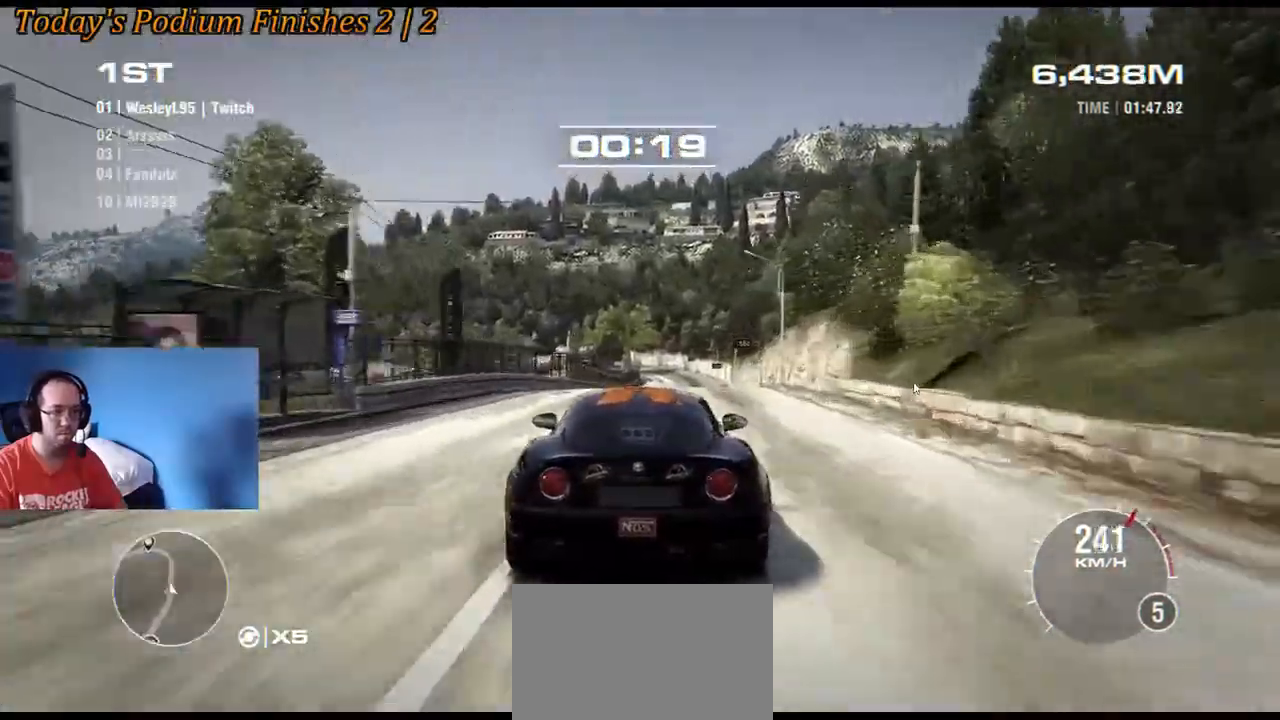
{"dt_ms": 500, "buttons": ["R2"], "left_stick": "center", "events": [[33, "left_stick", "right"], [117, "left_stick", "center"]]}
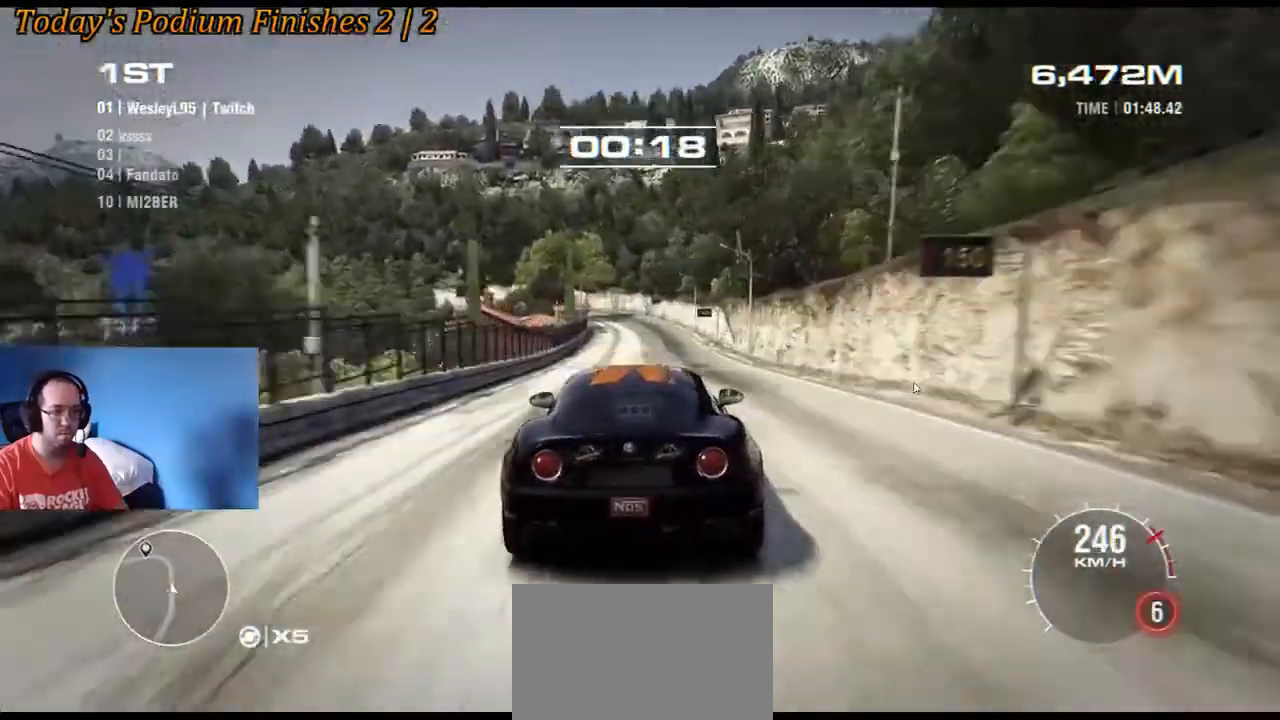
{"dt_ms": 500, "buttons": ["R2"], "left_stick": "center", "events": []}
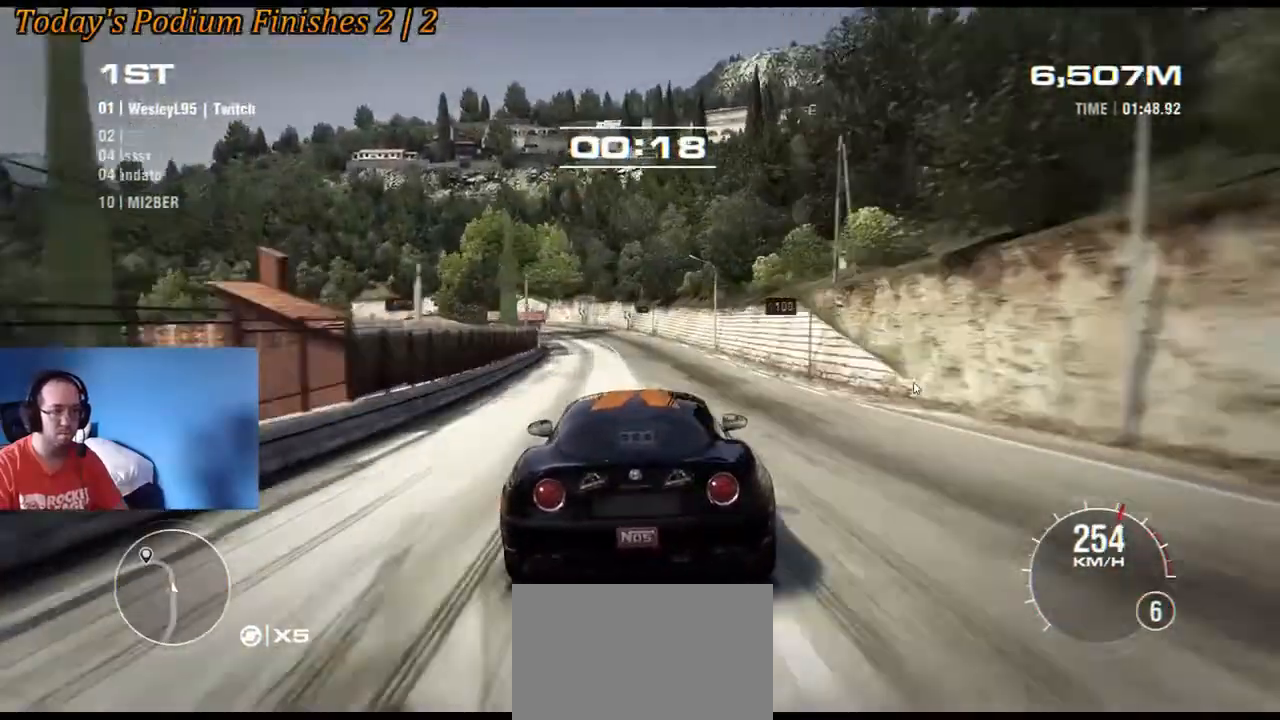
{"dt_ms": 500, "buttons": [], "left_stick": "left", "events": [[300, "left_stick", "left"], [350, "R2", "up"]]}
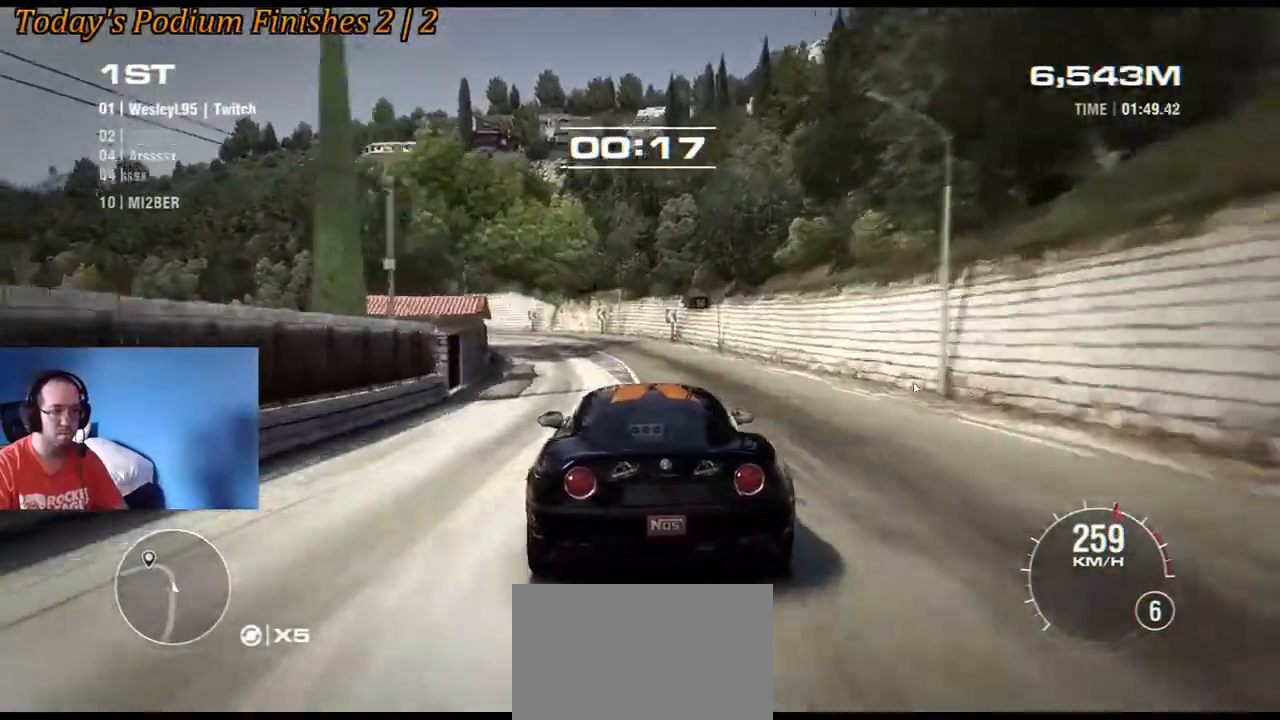
{"dt_ms": 500, "buttons": [], "left_stick": "left", "events": []}
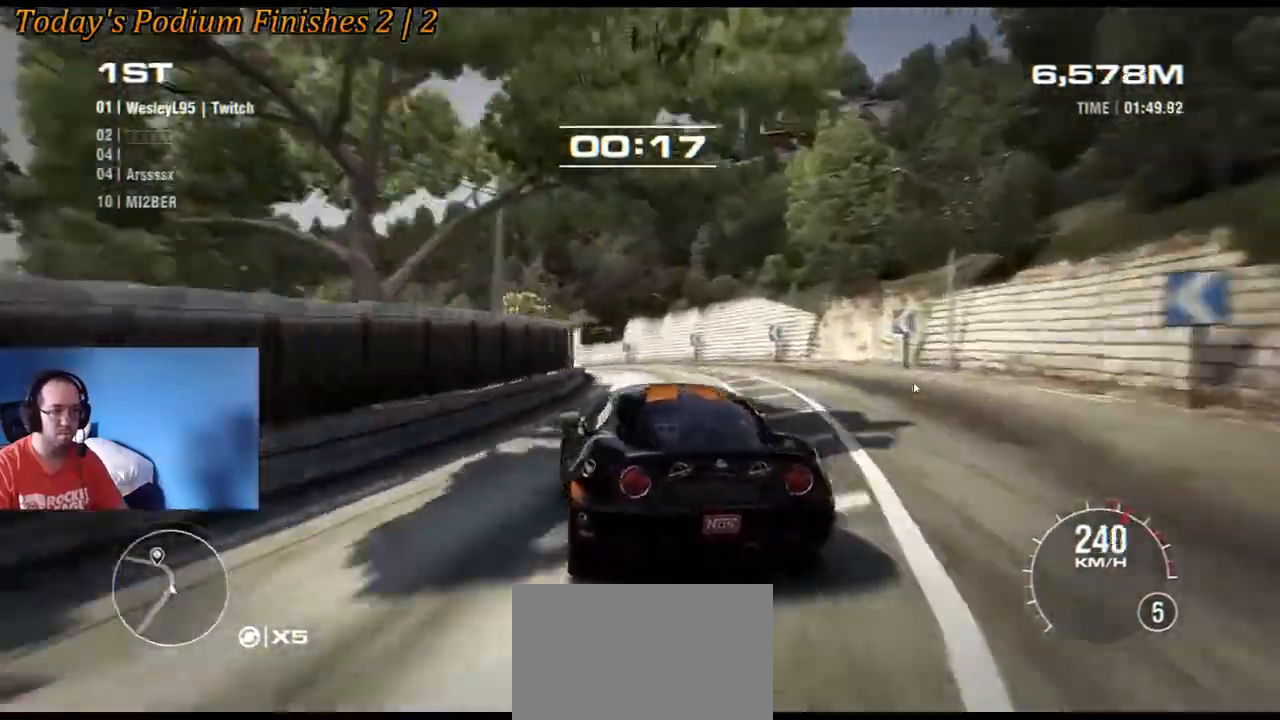
{"dt_ms": 500, "buttons": ["R2"], "left_stick": "left", "events": [[333, "R2", "down"]]}
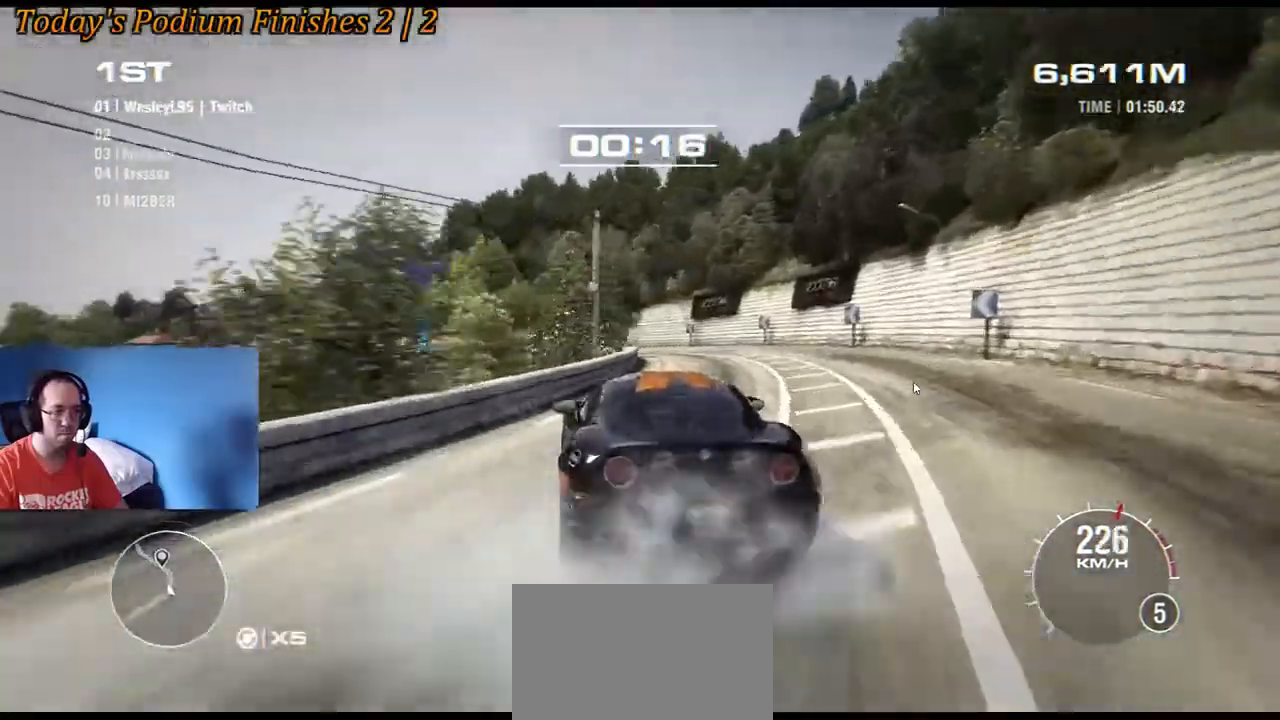
{"dt_ms": 500, "buttons": ["R2"], "left_stick": "center", "events": [[167, "left_stick", "center"], [383, "left_stick", "down-right"], [467, "left_stick", "center"]]}
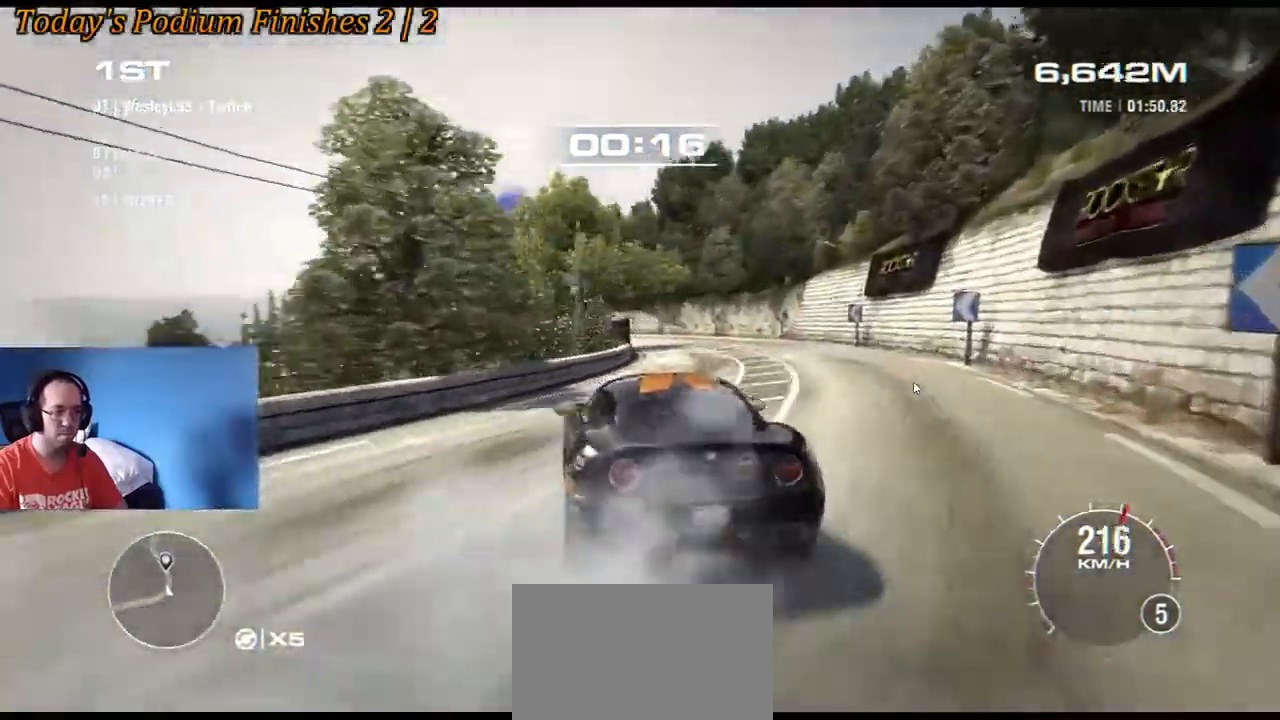
{"dt_ms": 500, "buttons": ["R2"], "left_stick": "center", "events": [[83, "left_stick", "right"], [150, "R2", "up"], [333, "R2", "down"], [483, "left_stick", "center"]]}
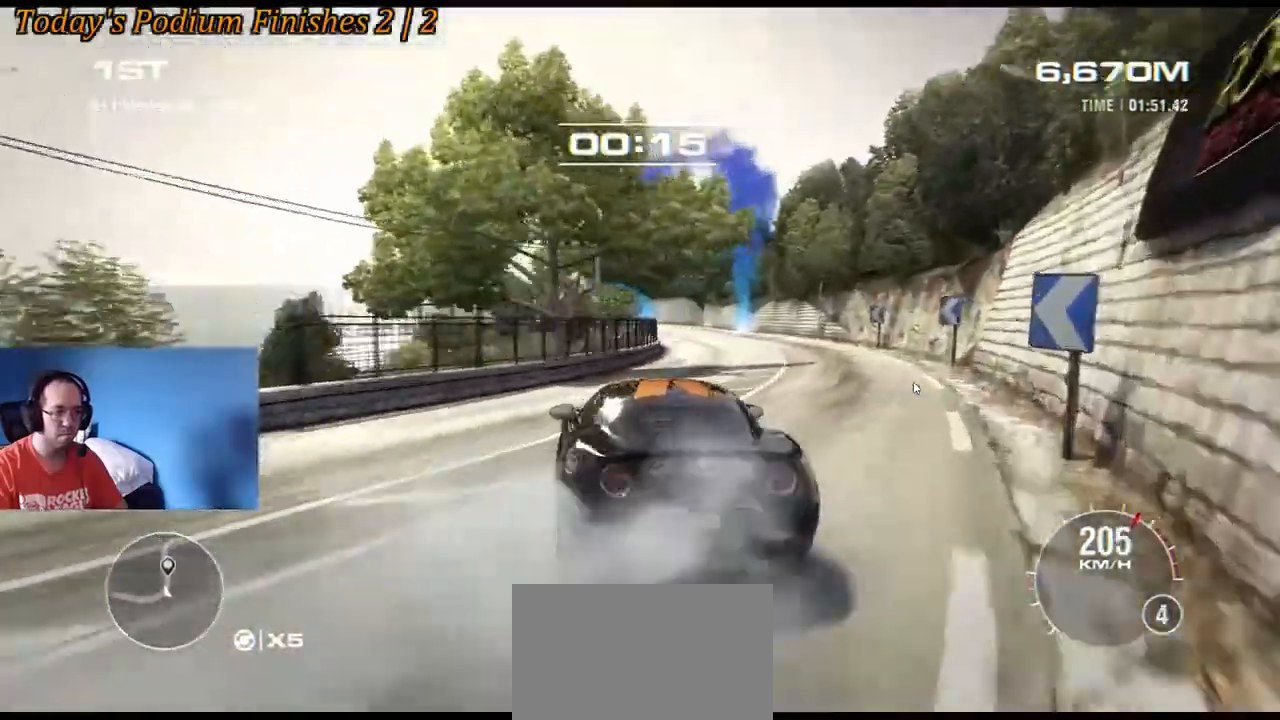
{"dt_ms": 500, "buttons": ["R2"], "left_stick": "down-right", "events": [[50, "left_stick", "down-right"]]}
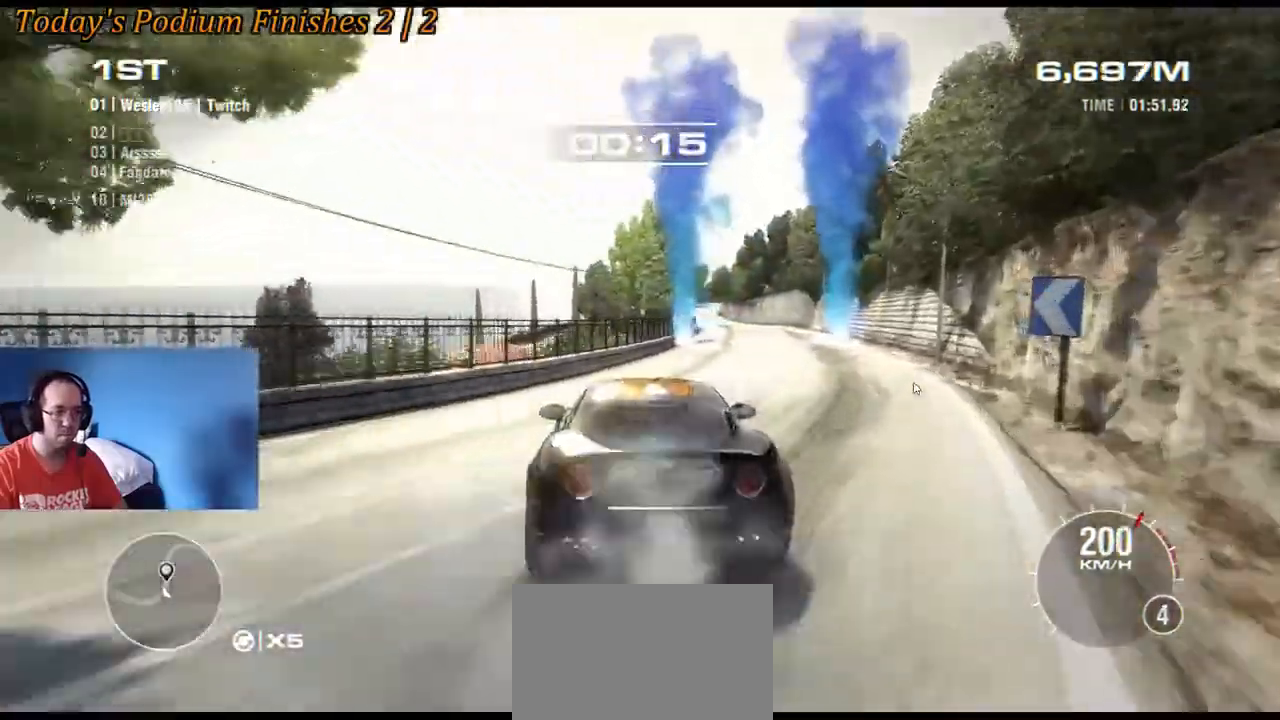
{"dt_ms": 500, "buttons": ["R2"], "left_stick": "center", "events": [[100, "left_stick", "center"], [333, "left_stick", "left"], [483, "left_stick", "center"]]}